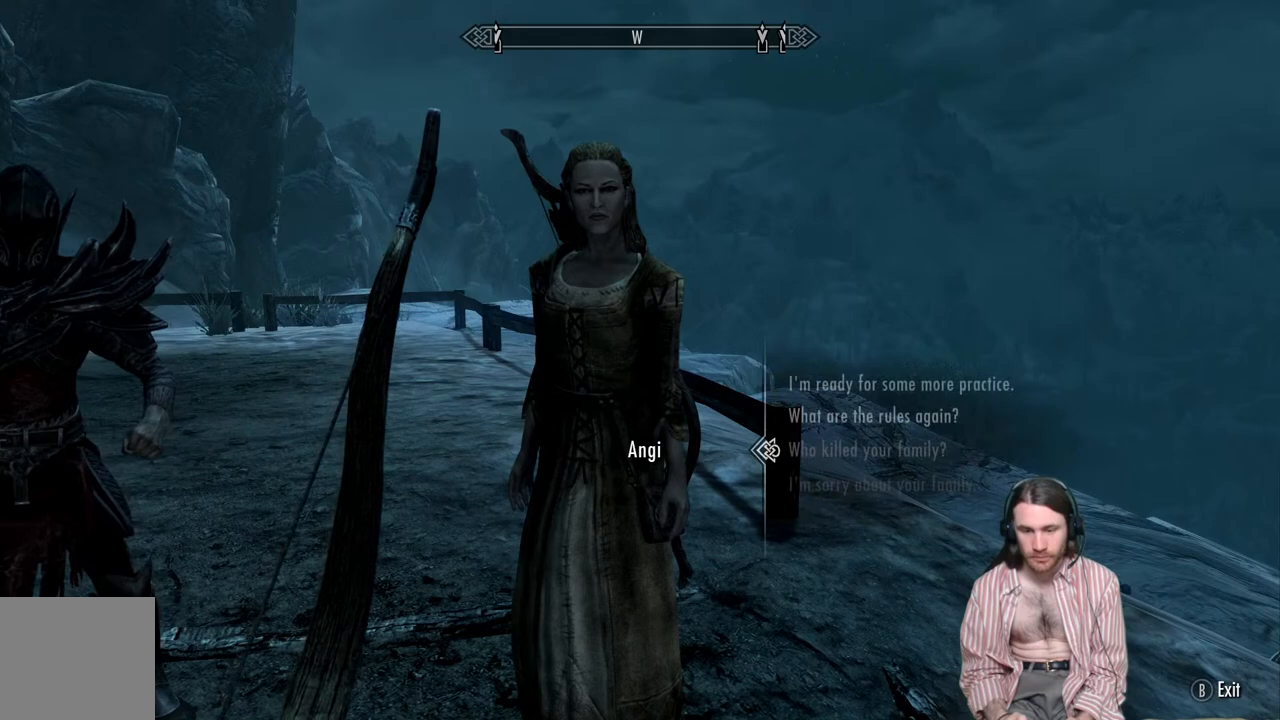
Gameplay with a controller (Xbox layout); each line is a JSON object with the inputs held at the frame after it. "events" lists button and stick changes between this image and that frame as [ms after this image, input, new state], when the widget could be followed in between.
{"buttons": ["DPAD_UP"], "left_stick": "center", "right_stick": "center", "events": [[433, "DPAD_UP", "down"]]}
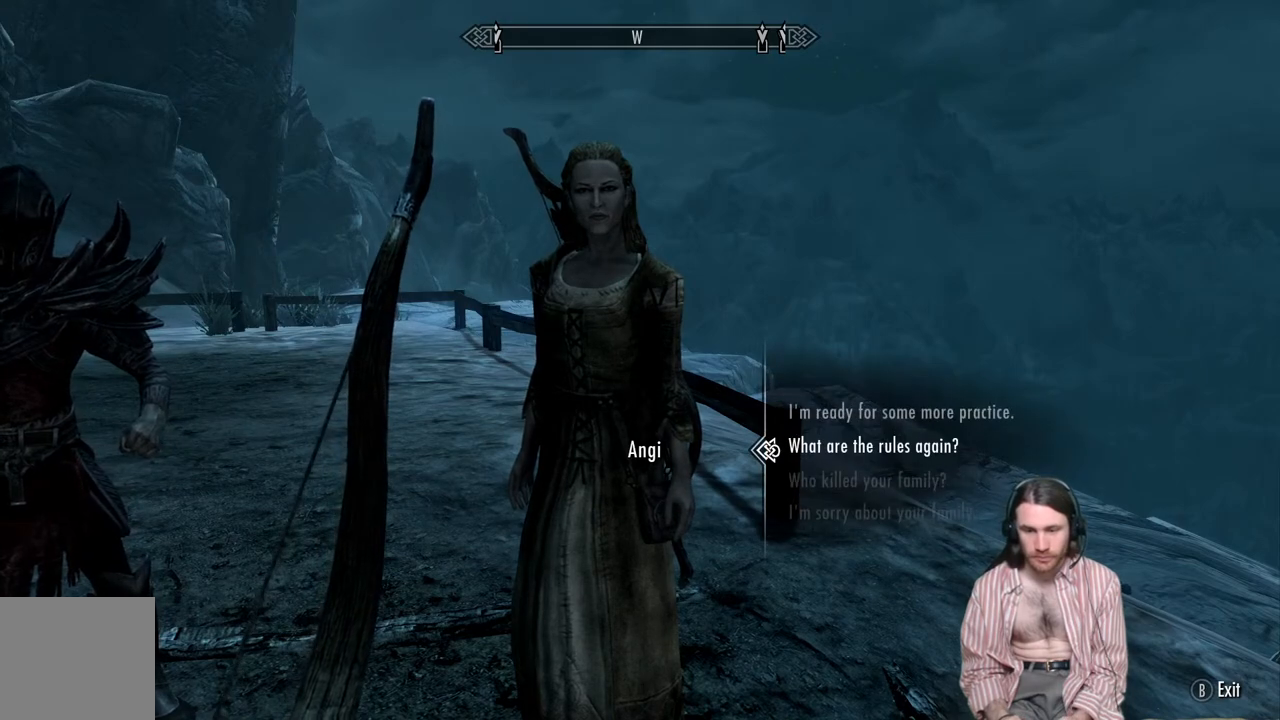
{"buttons": [], "left_stick": "center", "right_stick": "center", "events": [[33, "DPAD_UP", "up"]]}
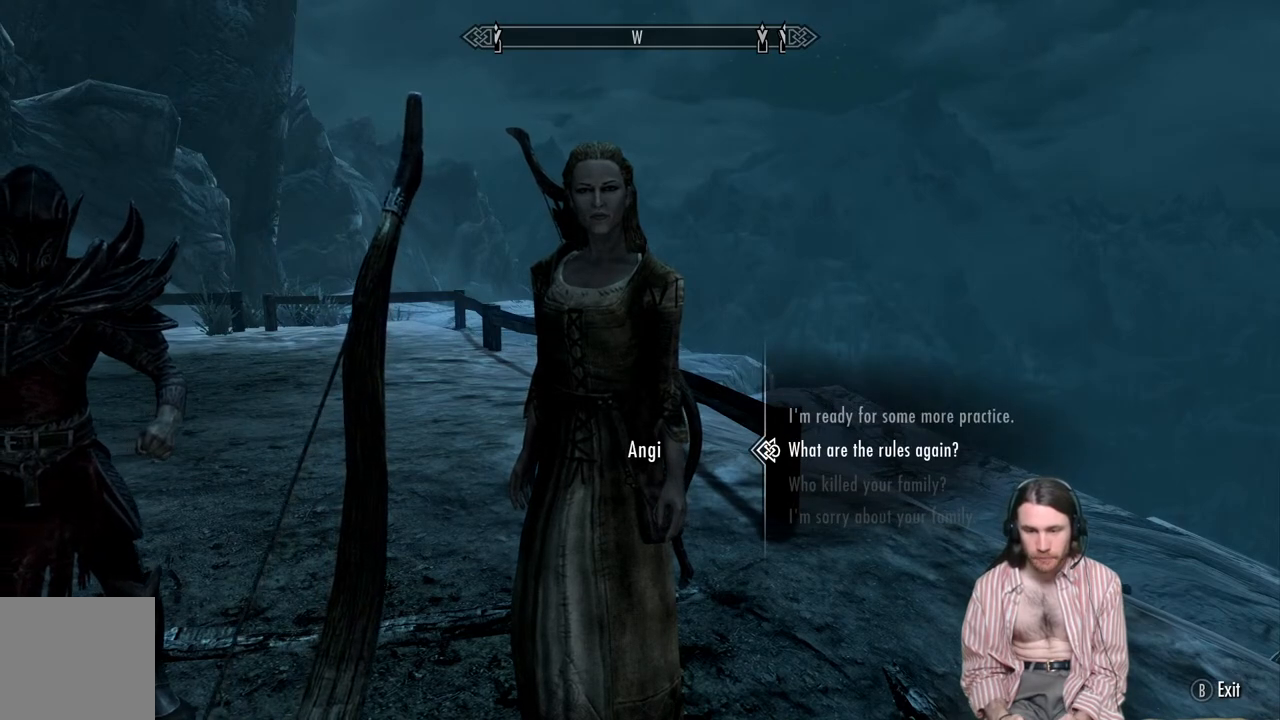
{"buttons": [], "left_stick": "center", "right_stick": "center", "events": [[117, "A", "down"], [300, "A", "up"]]}
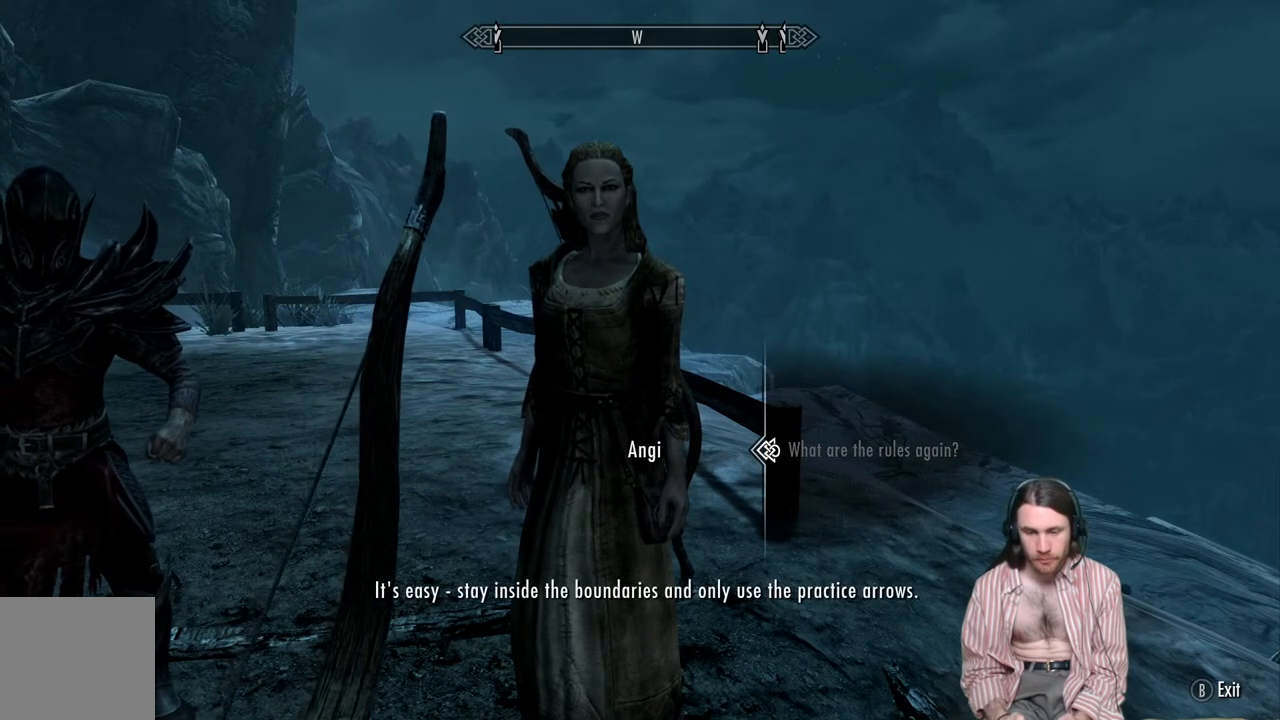
{"buttons": [], "left_stick": "center", "right_stick": "center", "events": []}
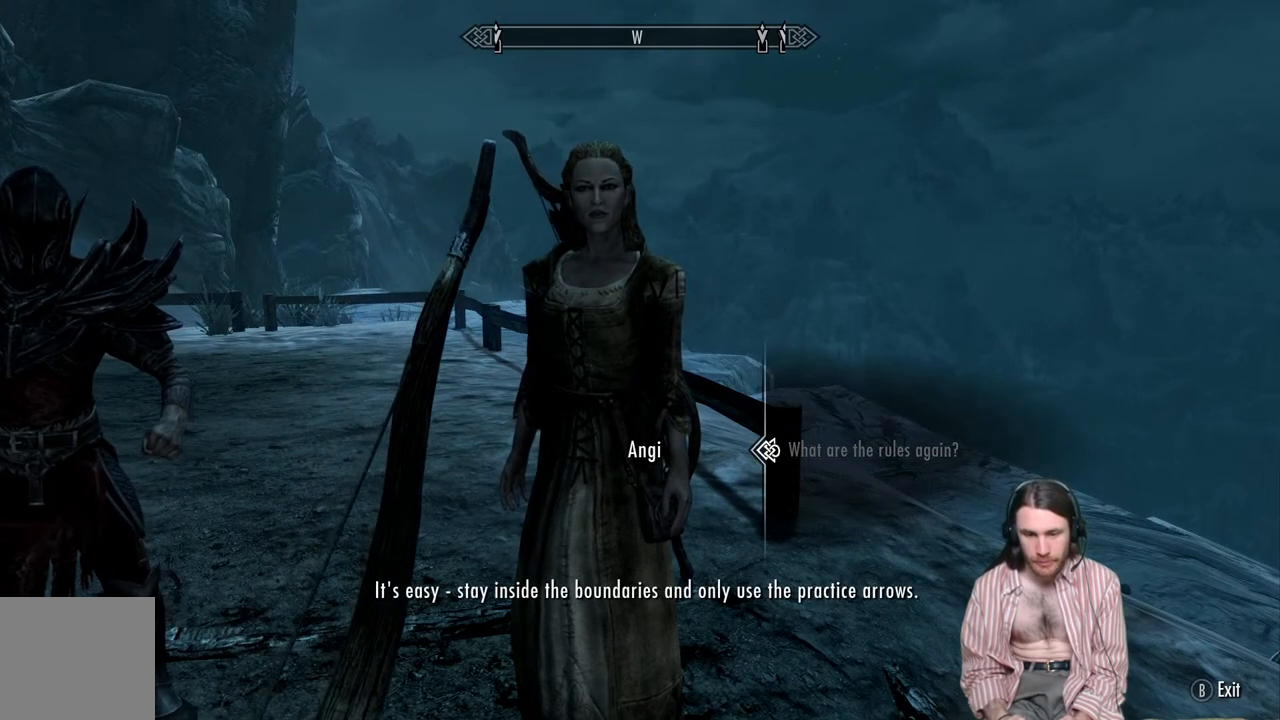
{"buttons": [], "left_stick": "center", "right_stick": "center", "events": []}
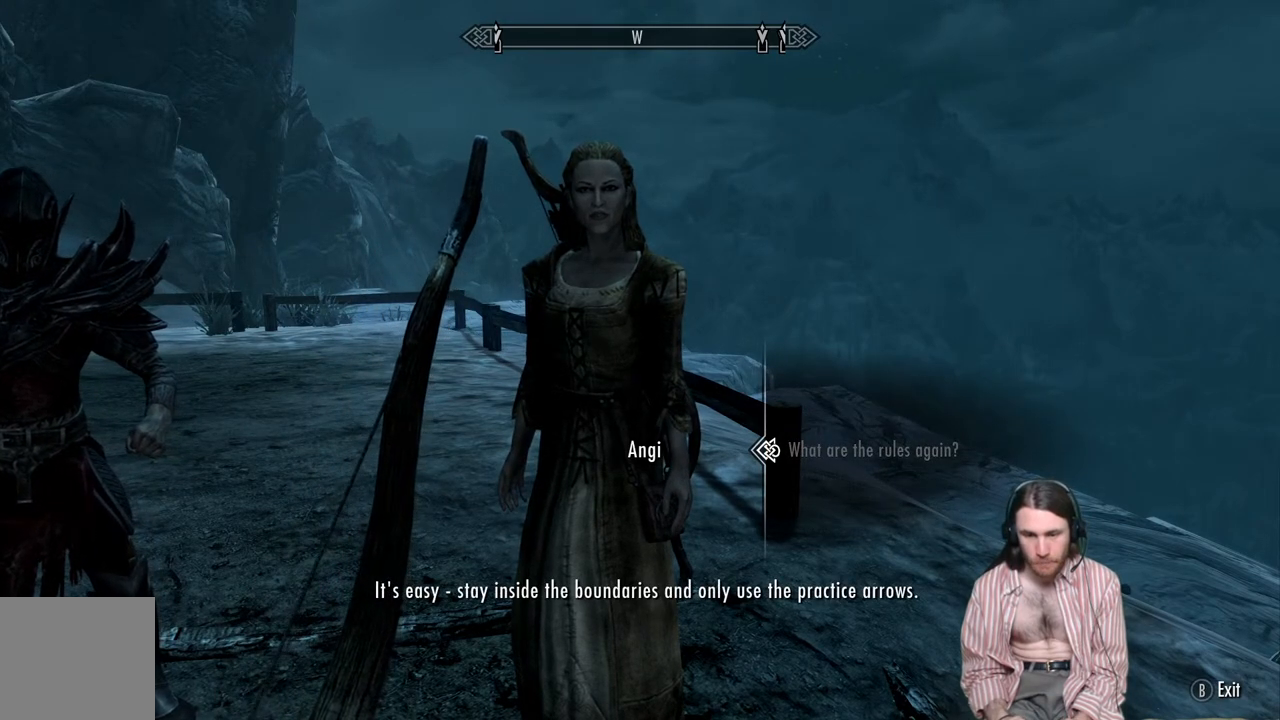
{"buttons": [], "left_stick": "center", "right_stick": "center", "events": []}
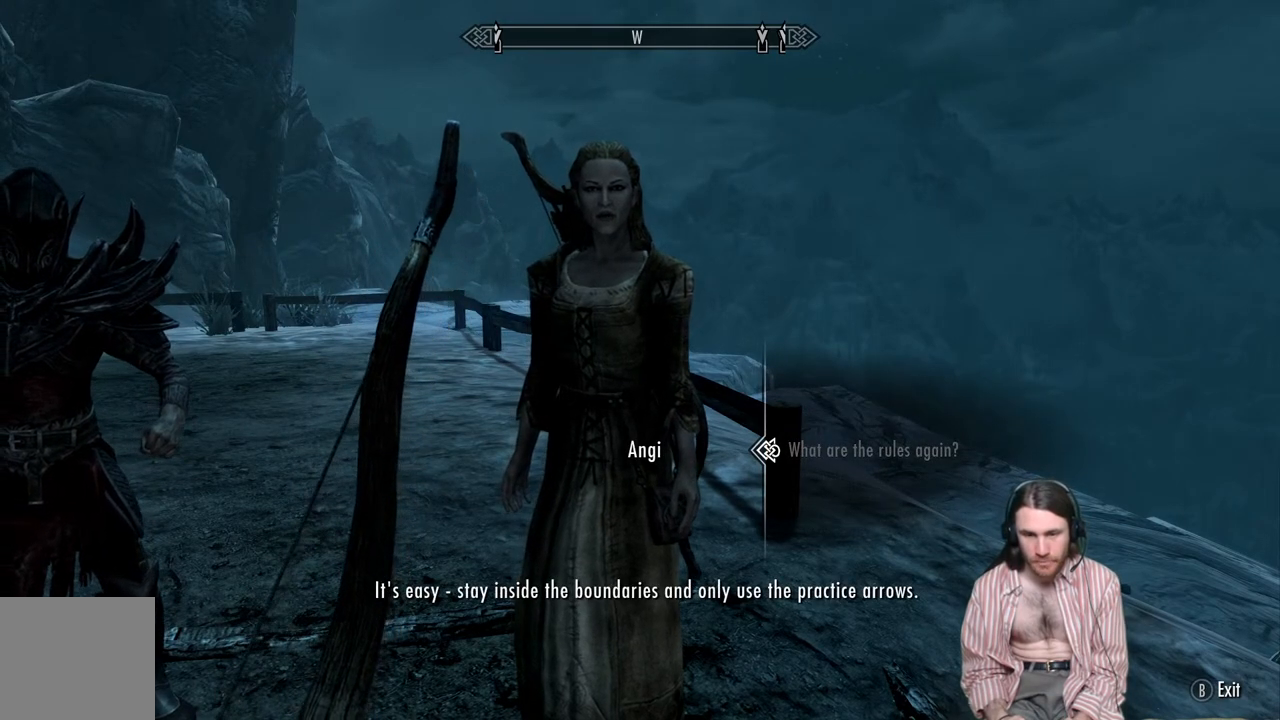
{"buttons": [], "left_stick": "center", "right_stick": "center", "events": []}
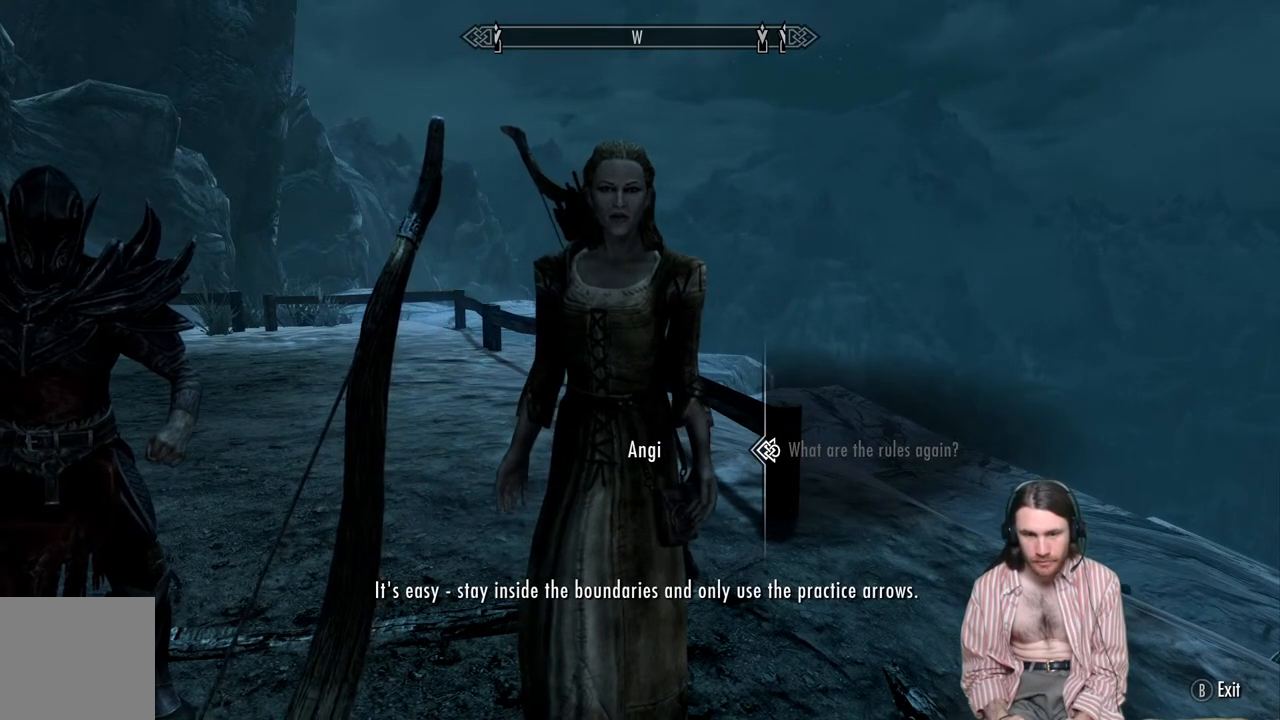
{"buttons": [], "left_stick": "center", "right_stick": "center", "events": []}
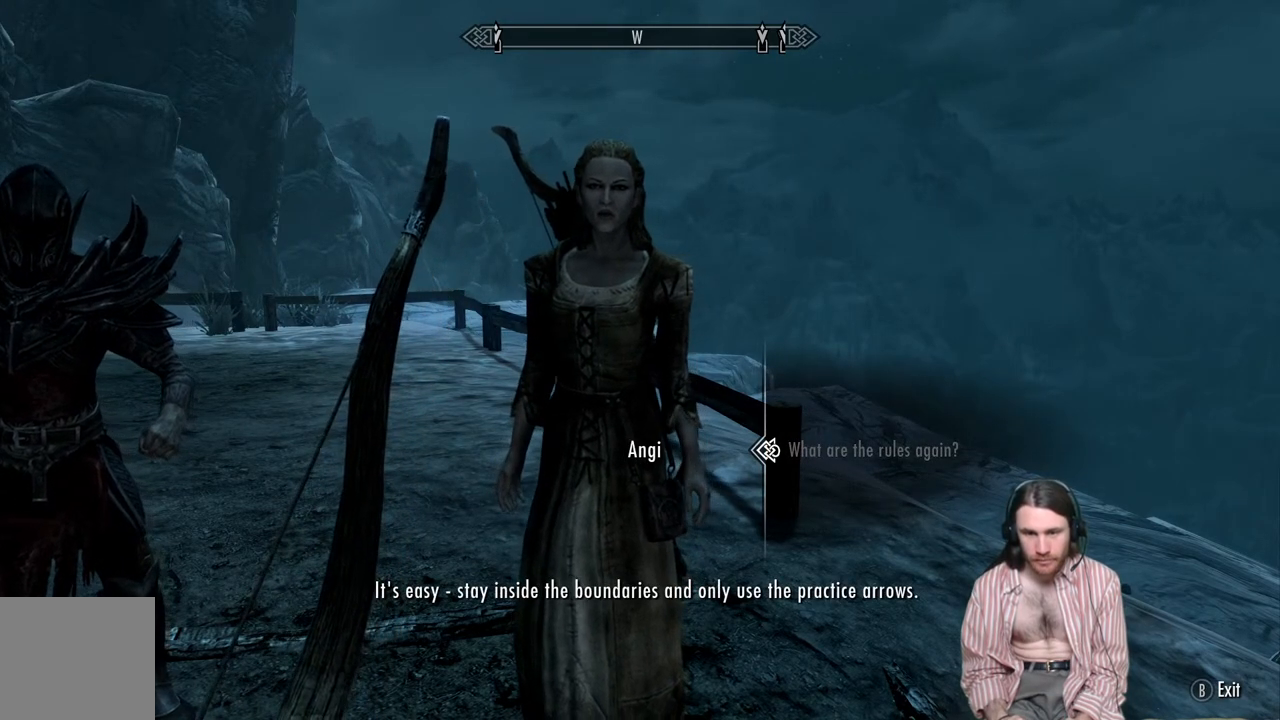
{"buttons": [], "left_stick": "center", "right_stick": "center", "events": []}
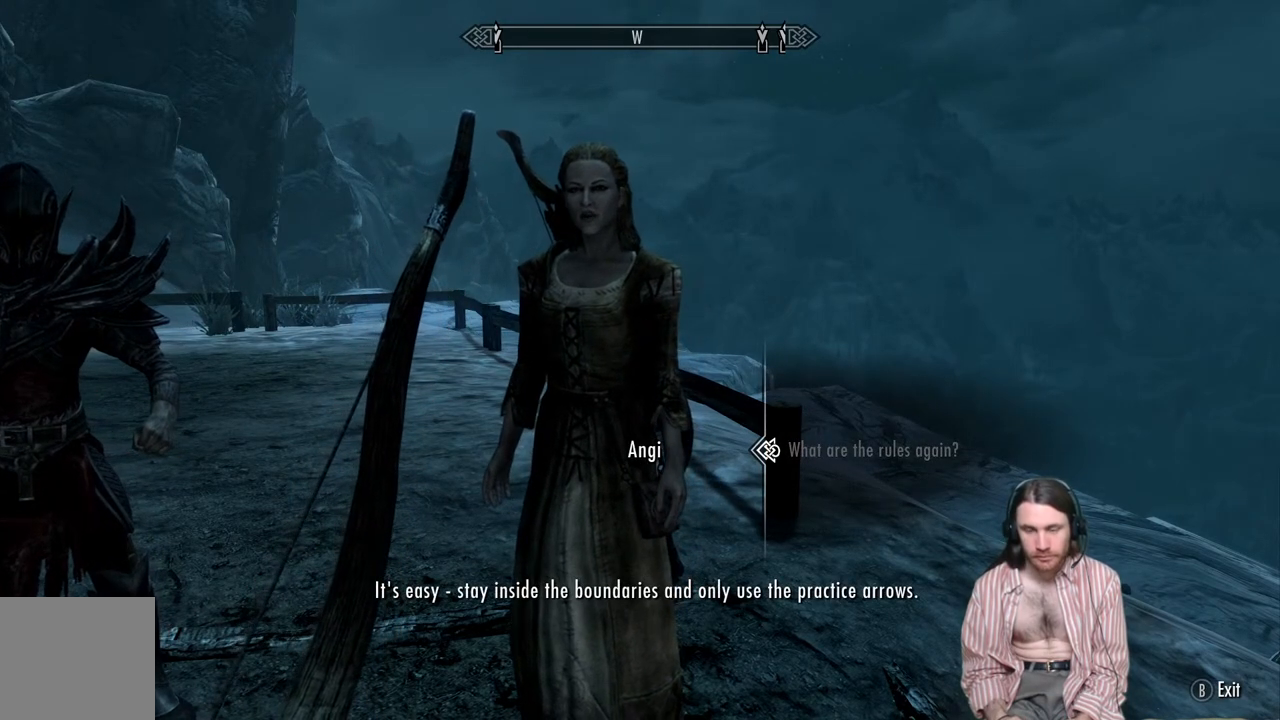
{"buttons": [], "left_stick": "center", "right_stick": "center", "events": []}
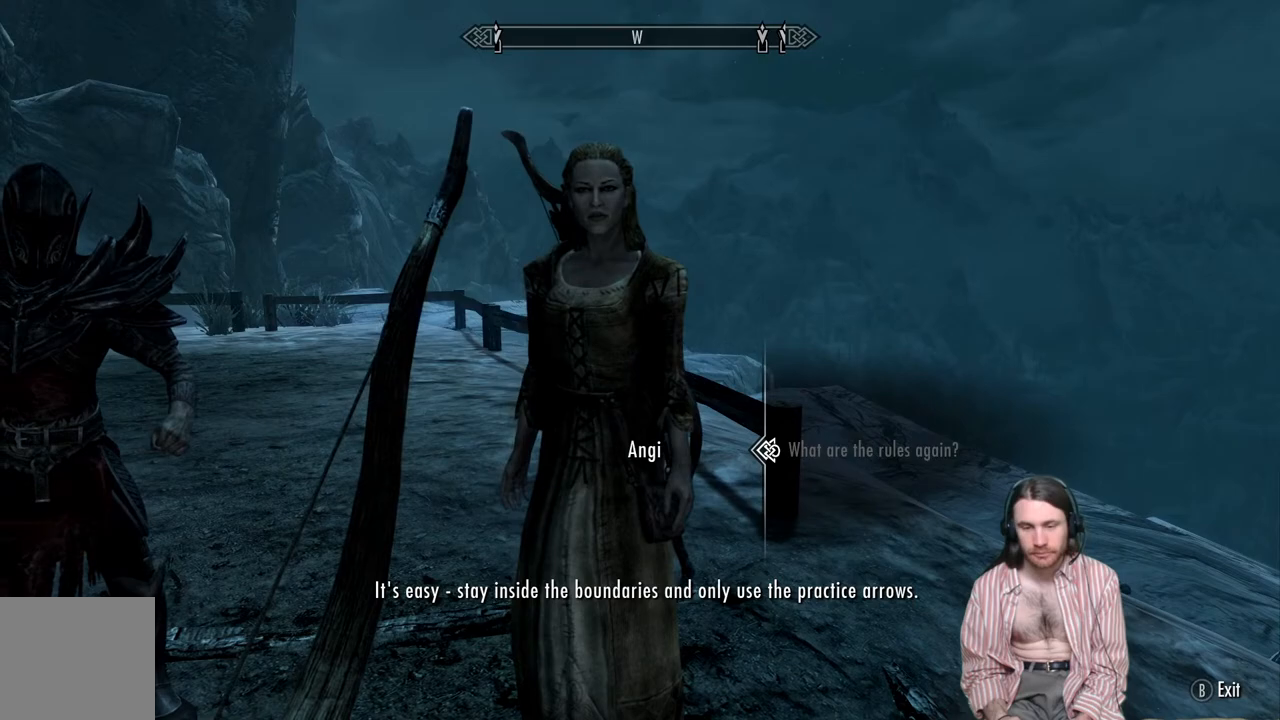
{"buttons": ["A"], "left_stick": "center", "right_stick": "center", "events": [[450, "A", "down"]]}
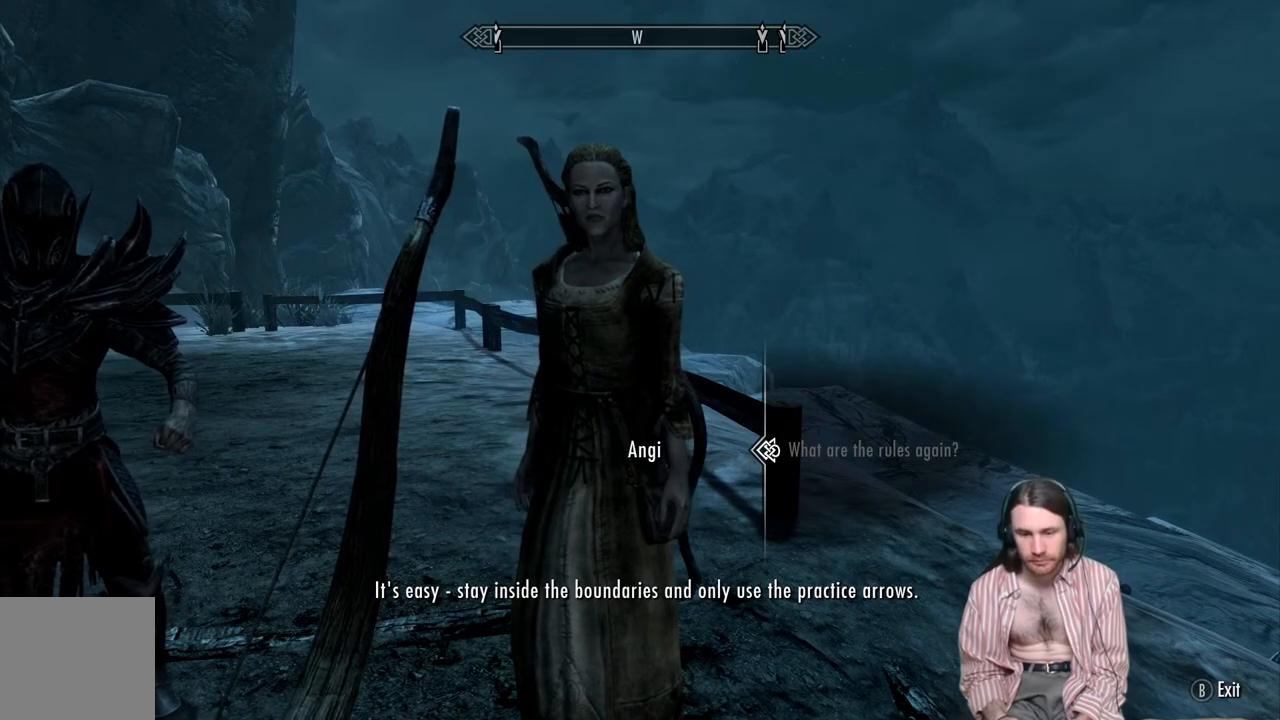
{"buttons": [], "left_stick": "center", "right_stick": "center", "events": [[83, "A", "up"]]}
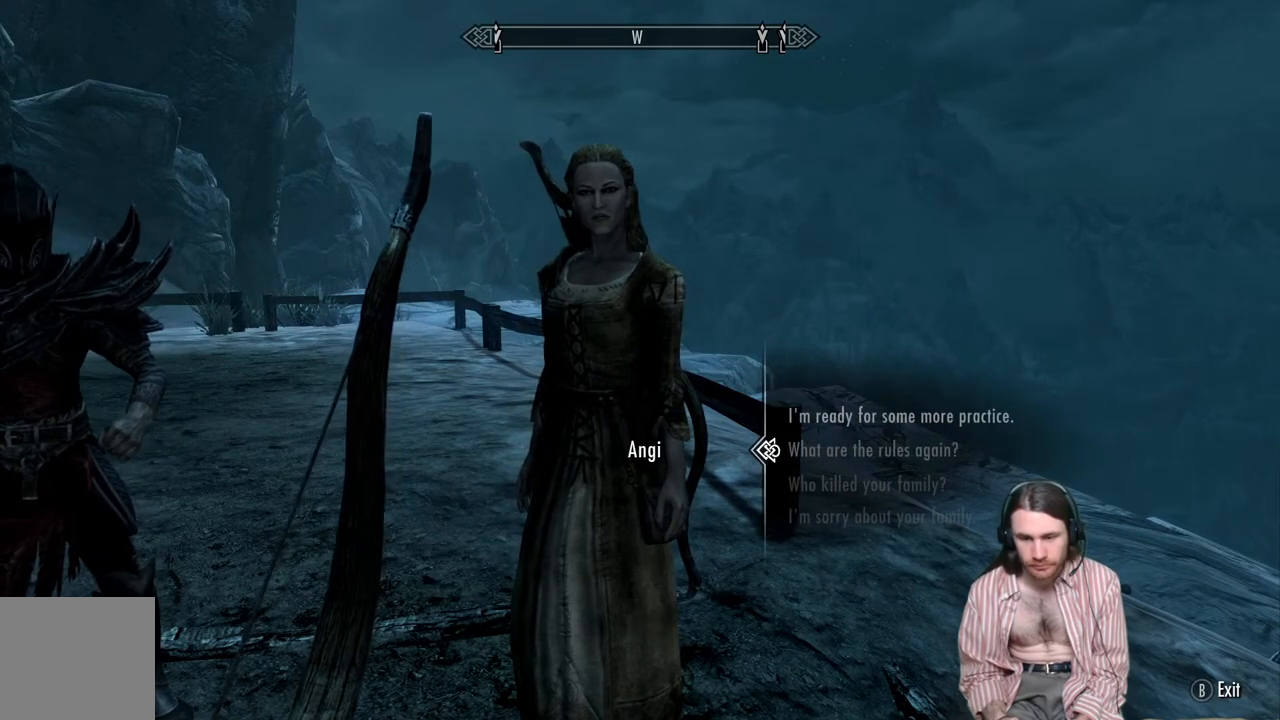
{"buttons": [], "left_stick": "center", "right_stick": "center", "events": [[267, "DPAD_UP", "down"], [417, "DPAD_UP", "up"]]}
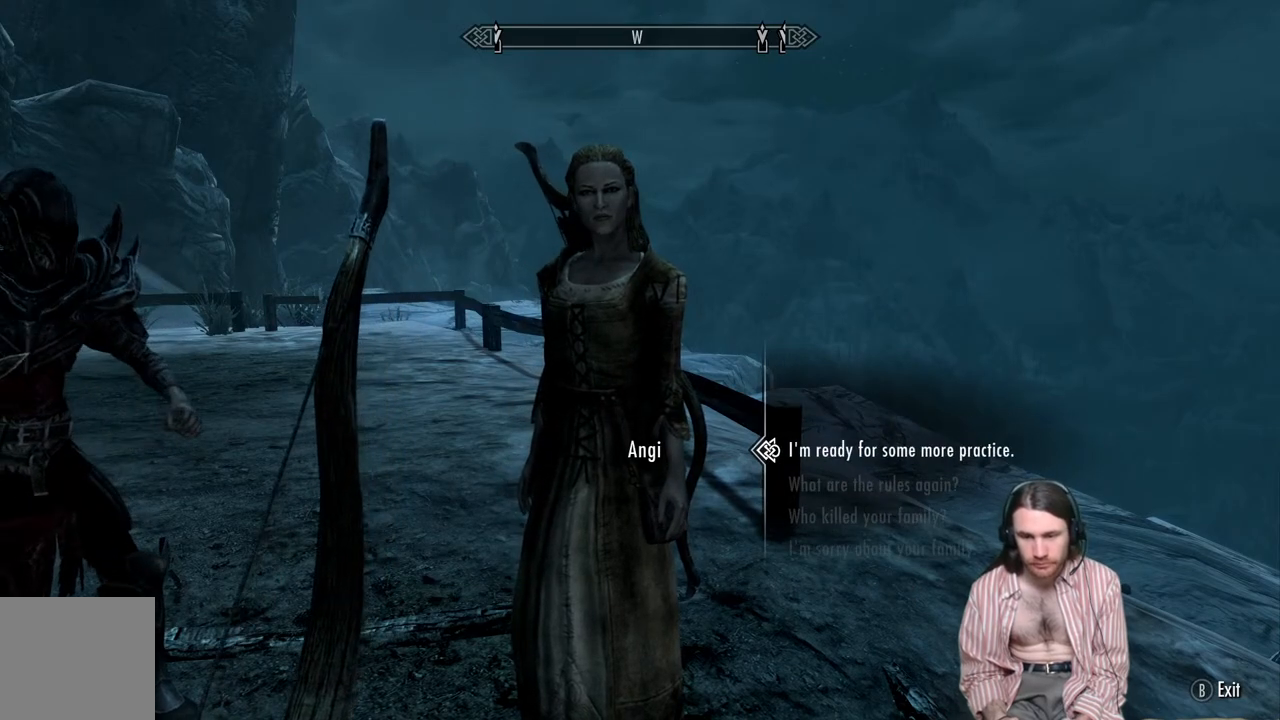
{"buttons": [], "left_stick": "center", "right_stick": "center", "events": []}
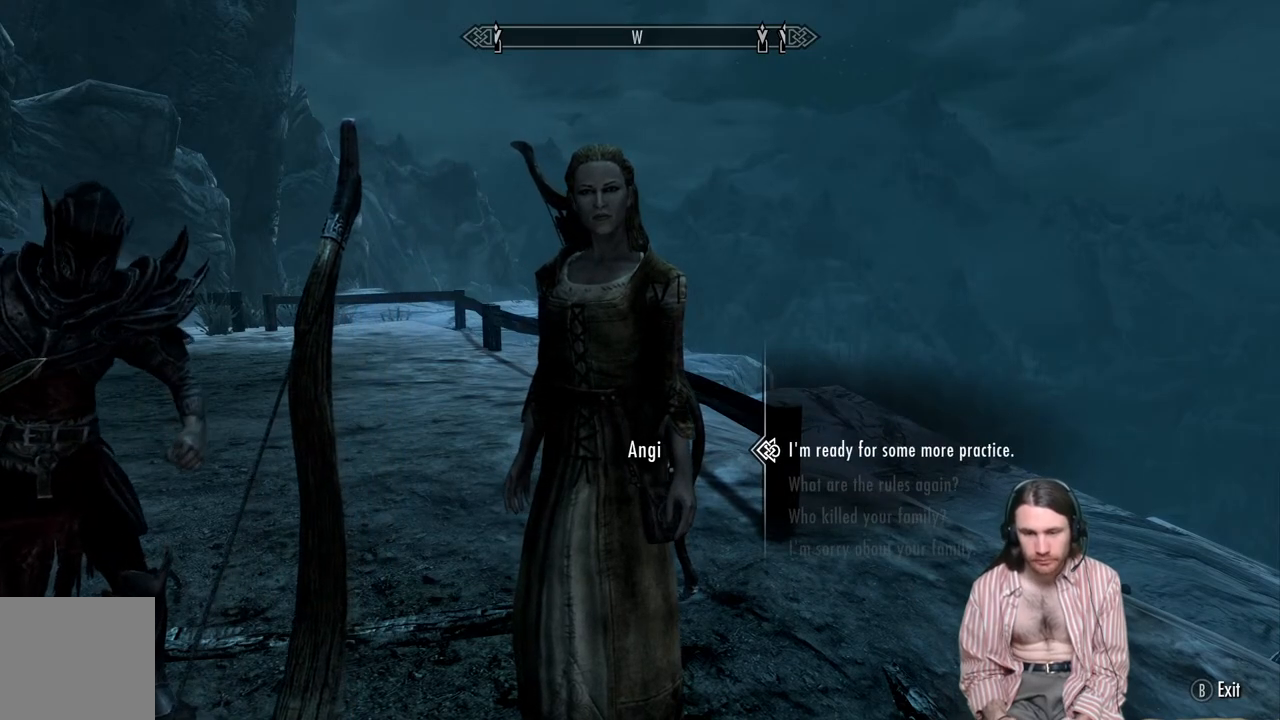
{"buttons": [], "left_stick": "center", "right_stick": "center", "events": [[50, "B", "down"], [200, "B", "up"]]}
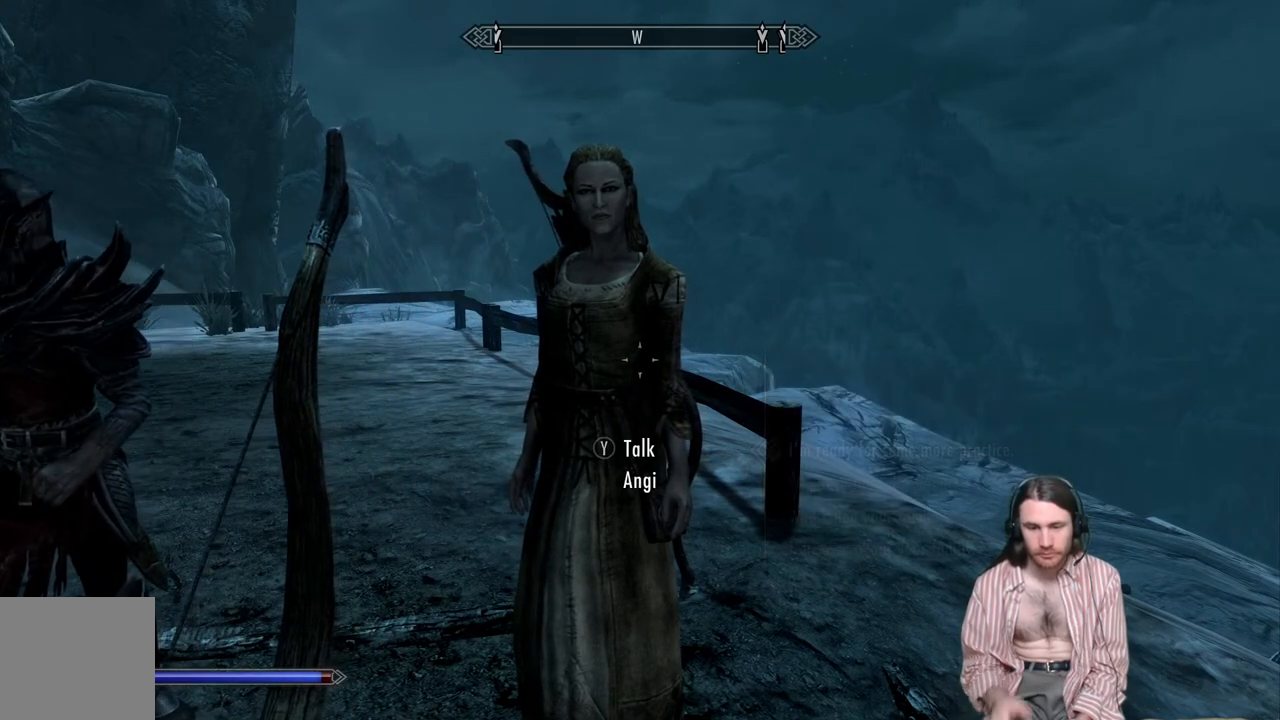
{"buttons": [], "left_stick": "center", "right_stick": "center", "events": []}
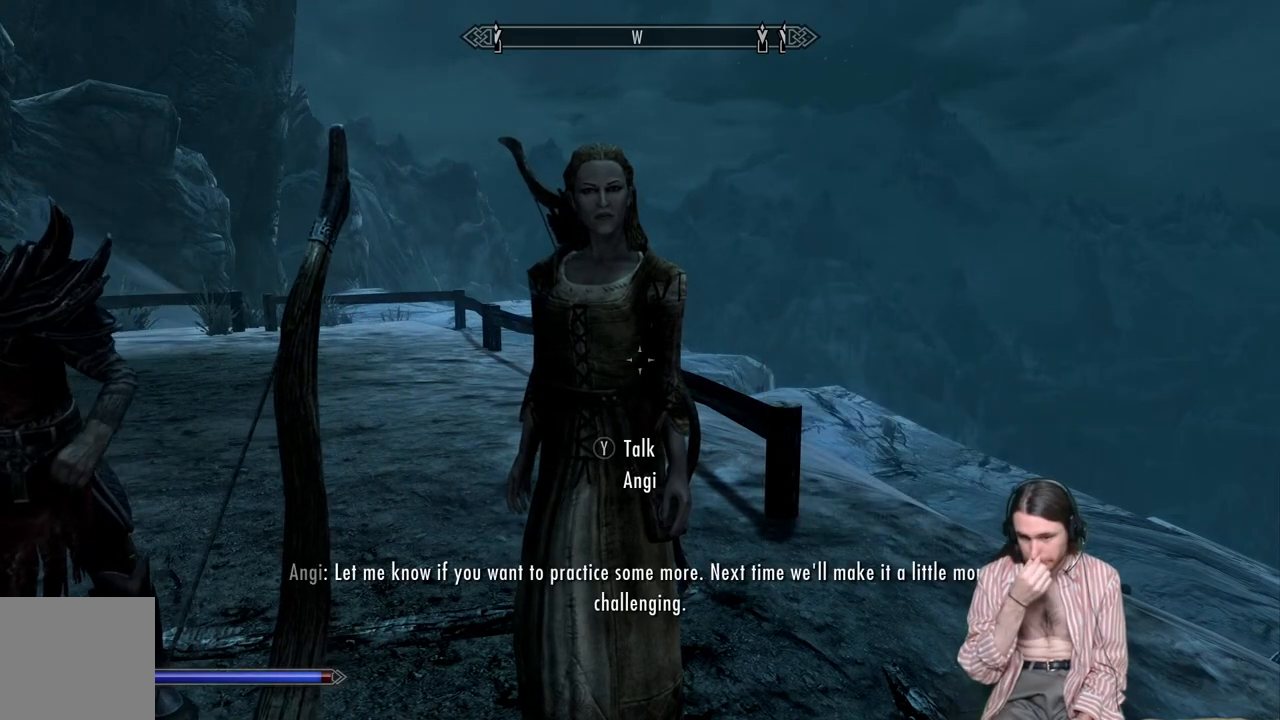
{"buttons": [], "left_stick": "center", "right_stick": "center", "events": []}
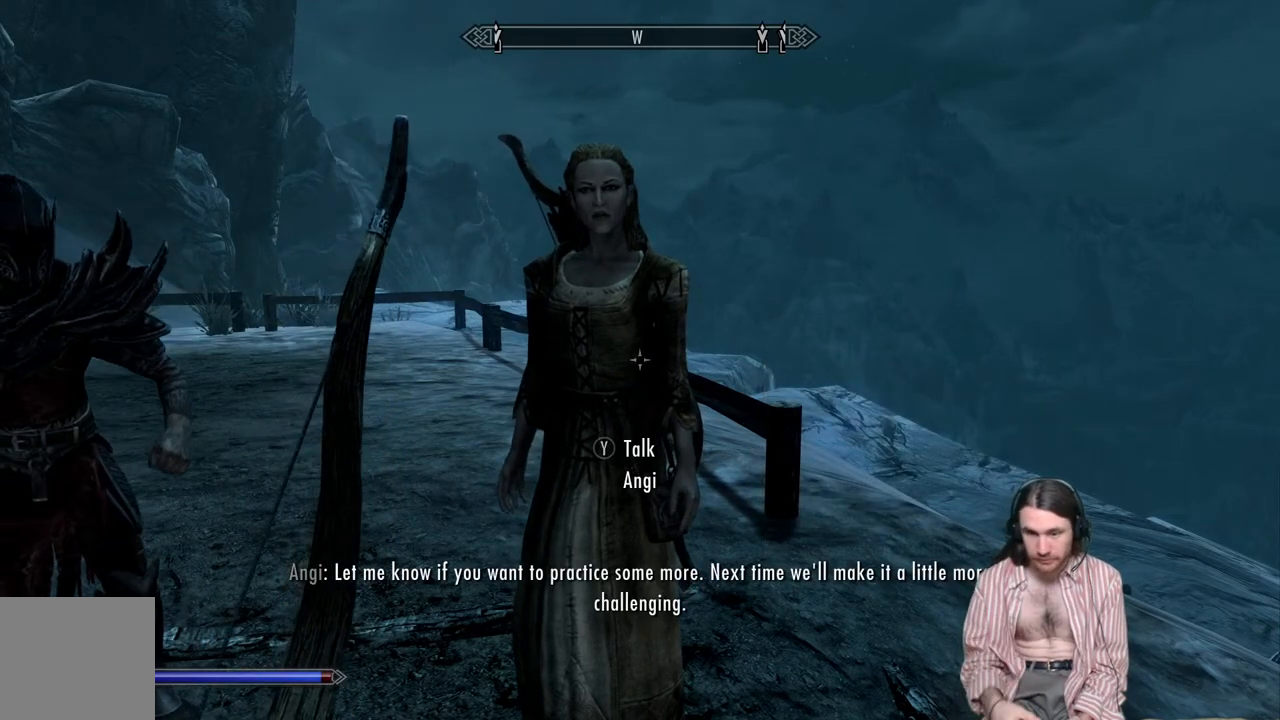
{"buttons": [], "left_stick": "right", "right_stick": "center", "events": [[100, "right_stick", "left"], [117, "left_stick", "right"], [217, "right_stick", "center"], [333, "left_stick", "center"], [367, "right_stick", "left"], [450, "left_stick", "right"], [500, "right_stick", "center"]]}
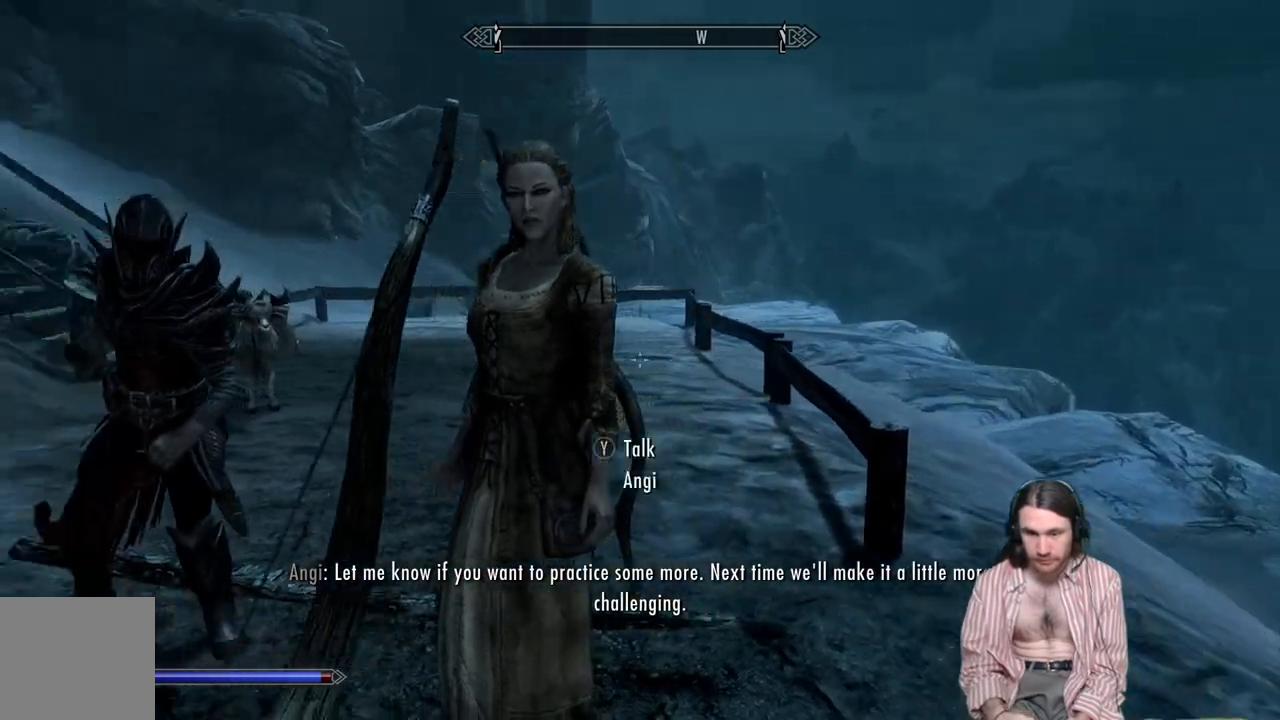
{"buttons": [], "left_stick": "center", "right_stick": "center", "events": [[67, "left_stick", "center"], [167, "right_stick", "left"], [317, "right_stick", "center"]]}
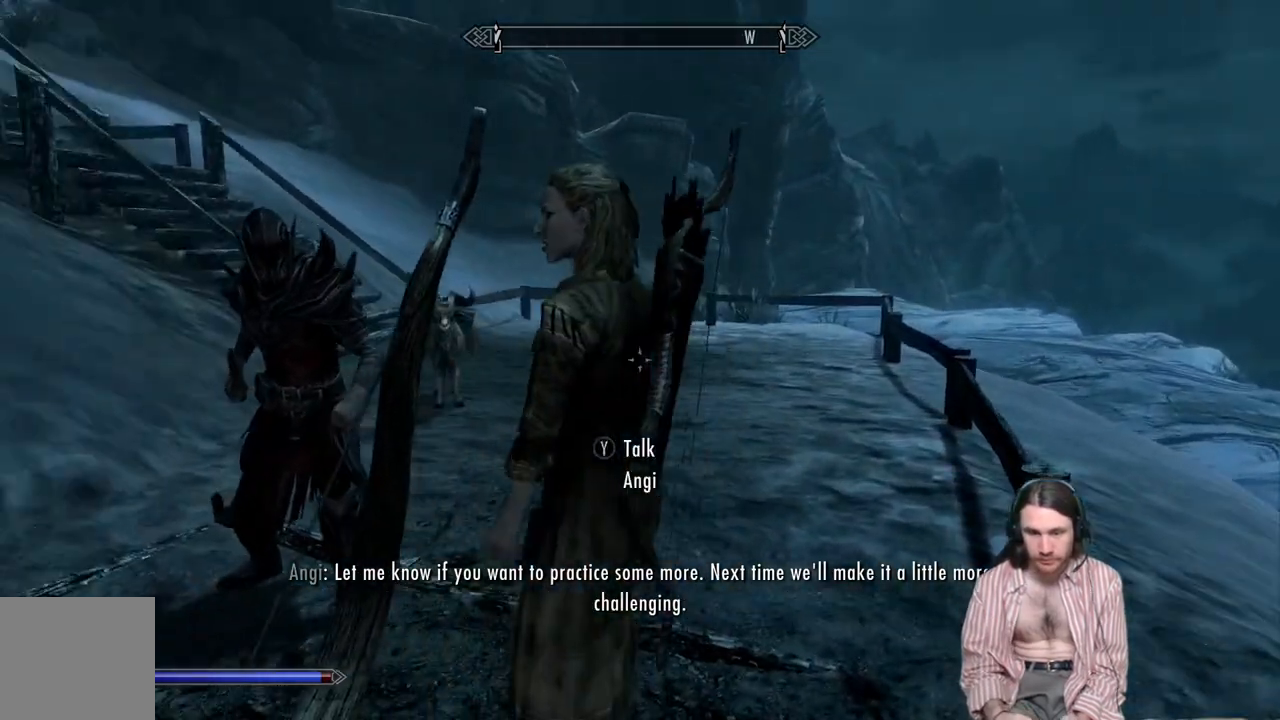
{"buttons": [], "left_stick": "up", "right_stick": "center", "events": [[450, "left_stick", "up"]]}
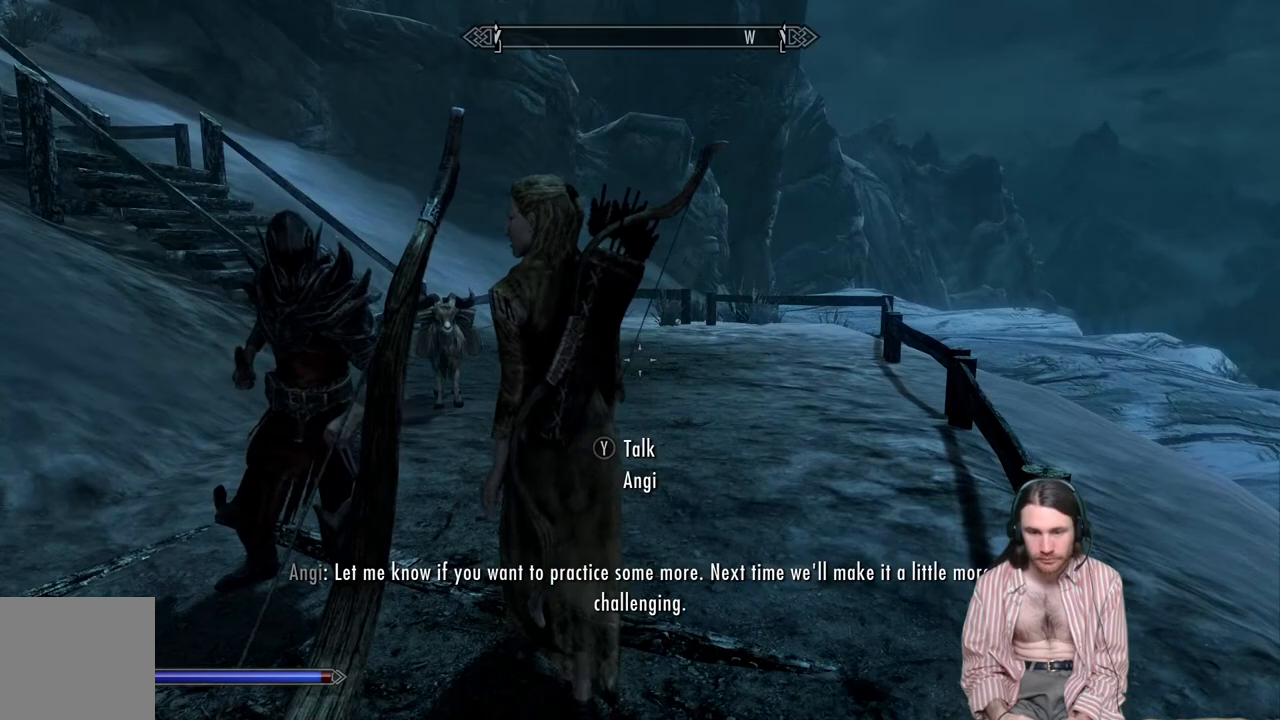
{"buttons": [], "left_stick": "center", "right_stick": "center", "events": [[100, "left_stick", "center"], [200, "left_stick", "up"], [383, "left_stick", "center"]]}
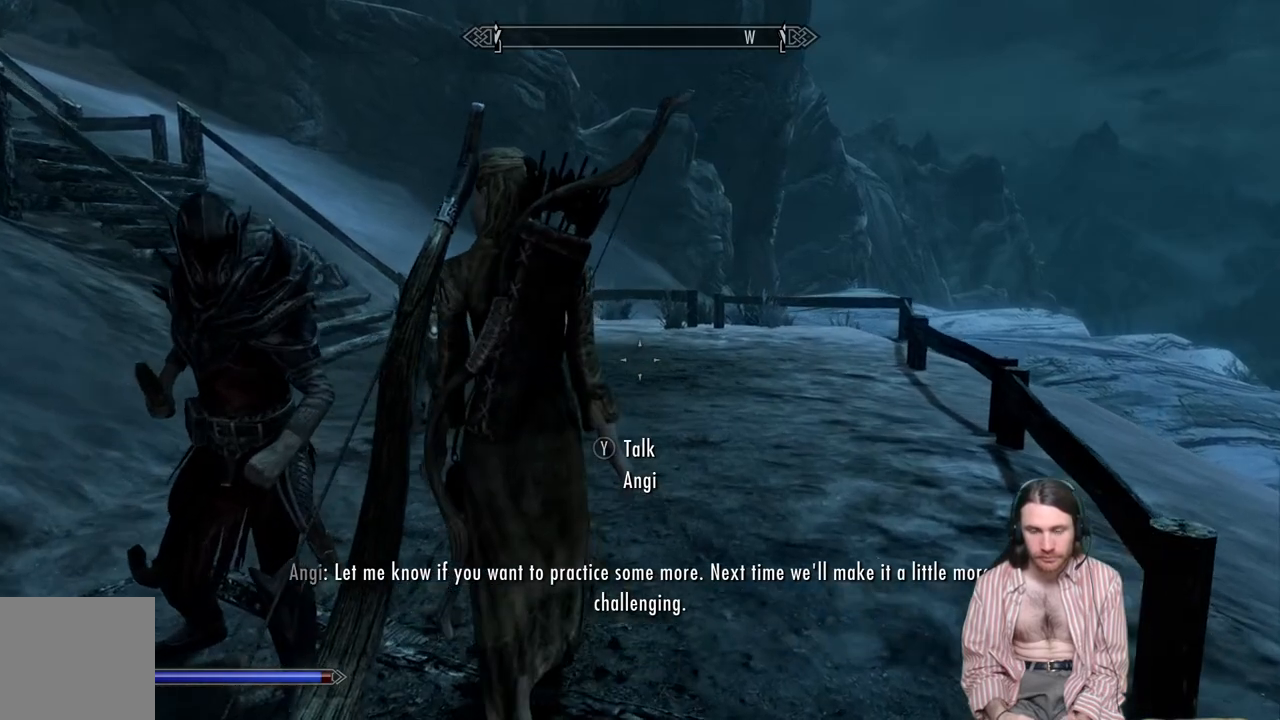
{"buttons": ["A"], "left_stick": "center", "right_stick": "center", "events": [[83, "START", "down"], [233, "START", "up"], [433, "A", "down"]]}
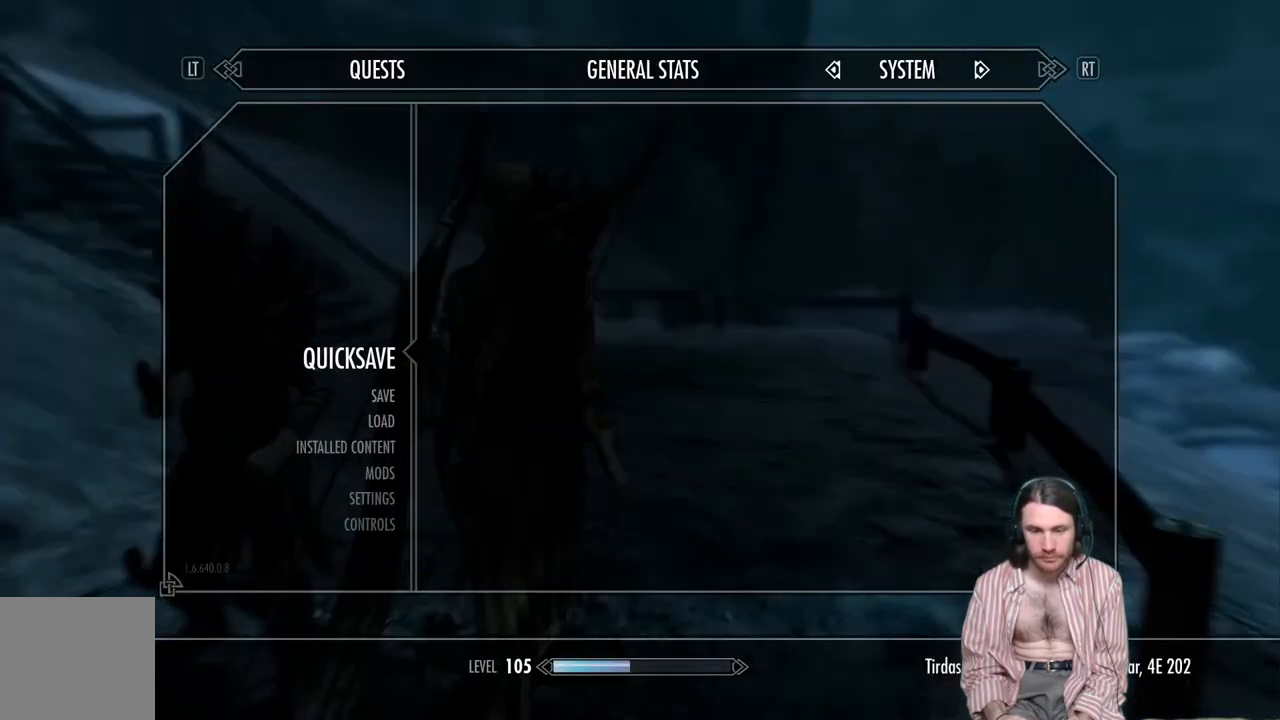
{"buttons": [], "left_stick": "up-right", "right_stick": "center", "events": [[33, "A", "up"], [267, "right_stick", "up-left"], [333, "left_stick", "up-right"], [450, "right_stick", "center"]]}
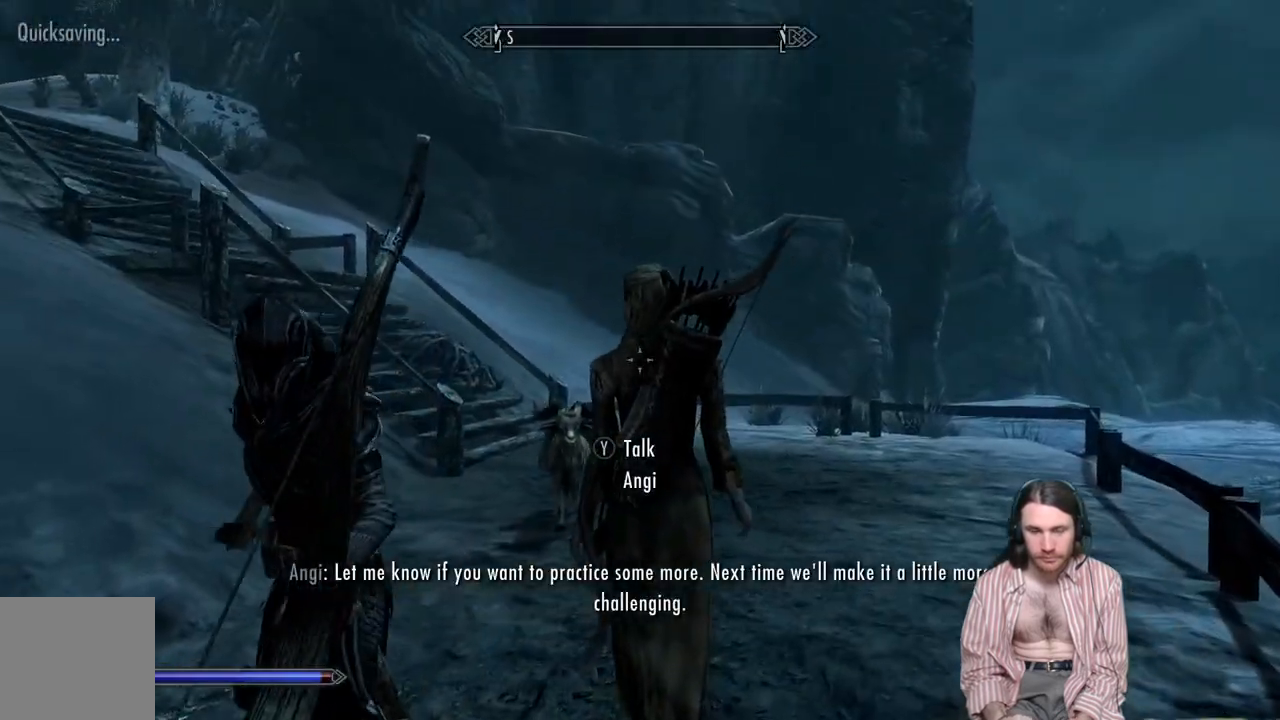
{"buttons": [], "left_stick": "up", "right_stick": "up-left", "events": [[167, "L3", "down"], [233, "left_stick", "up-left"], [300, "L3", "up"], [367, "left_stick", "up"], [450, "right_stick", "up-left"]]}
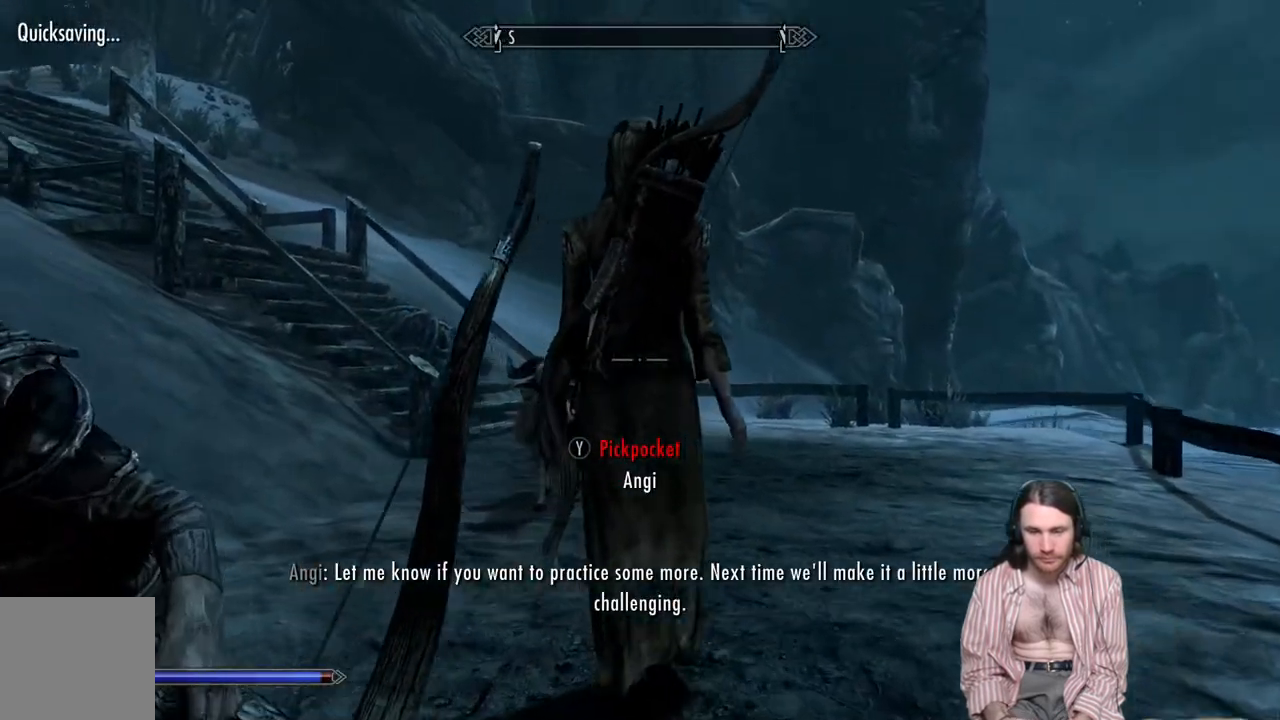
{"buttons": ["Y"], "left_stick": "center", "right_stick": "center", "events": [[17, "right_stick", "center"], [417, "Y", "down"], [450, "left_stick", "center"]]}
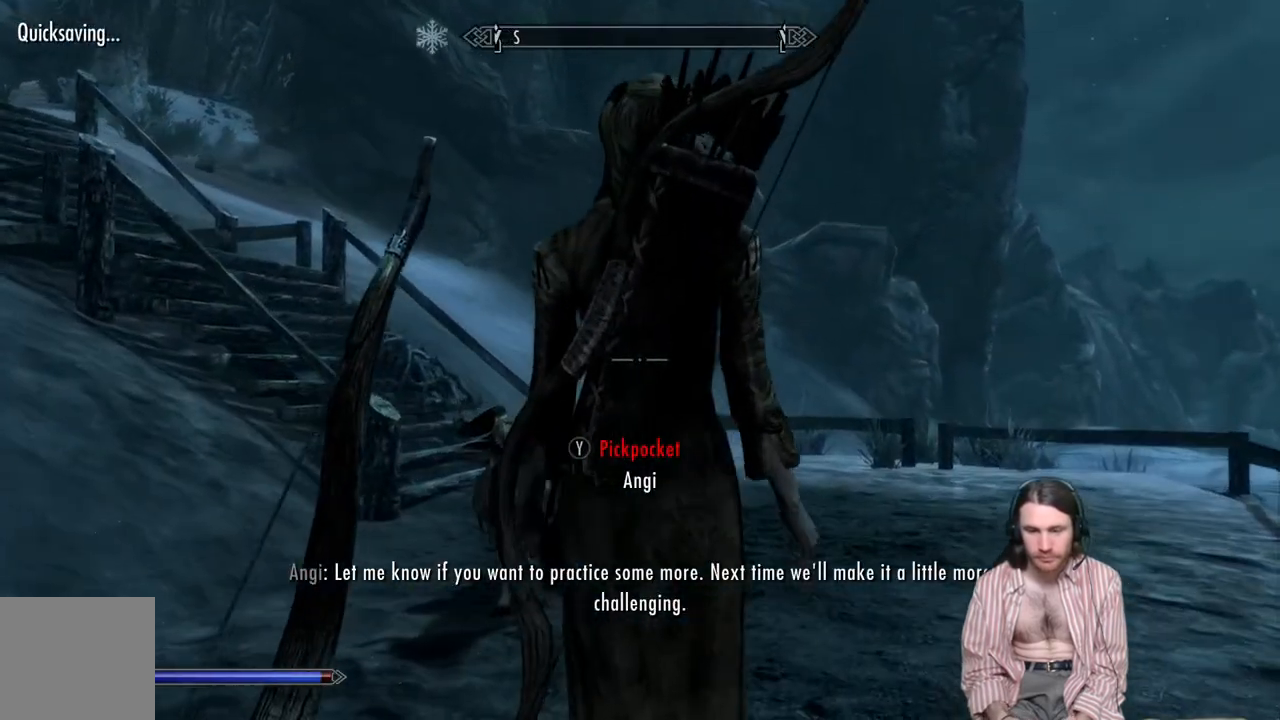
{"buttons": [], "left_stick": "center", "right_stick": "center", "events": [[117, "Y", "up"]]}
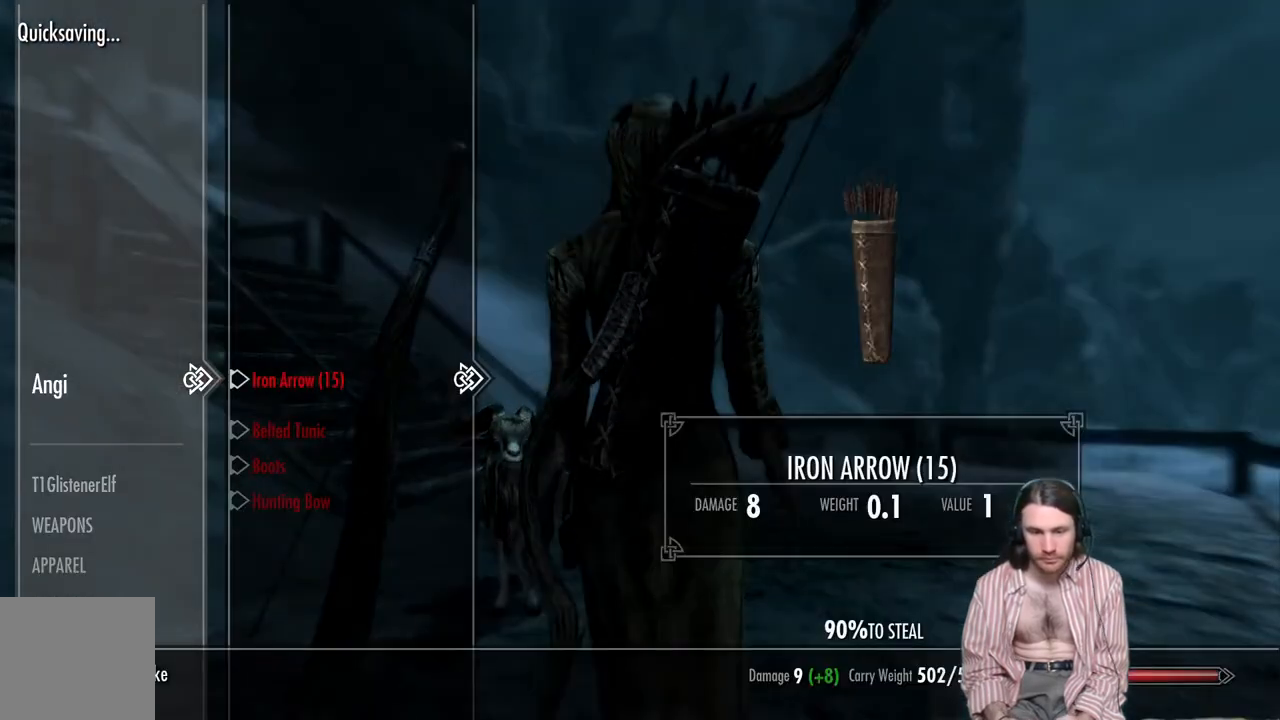
{"buttons": [], "left_stick": "center", "right_stick": "center", "events": []}
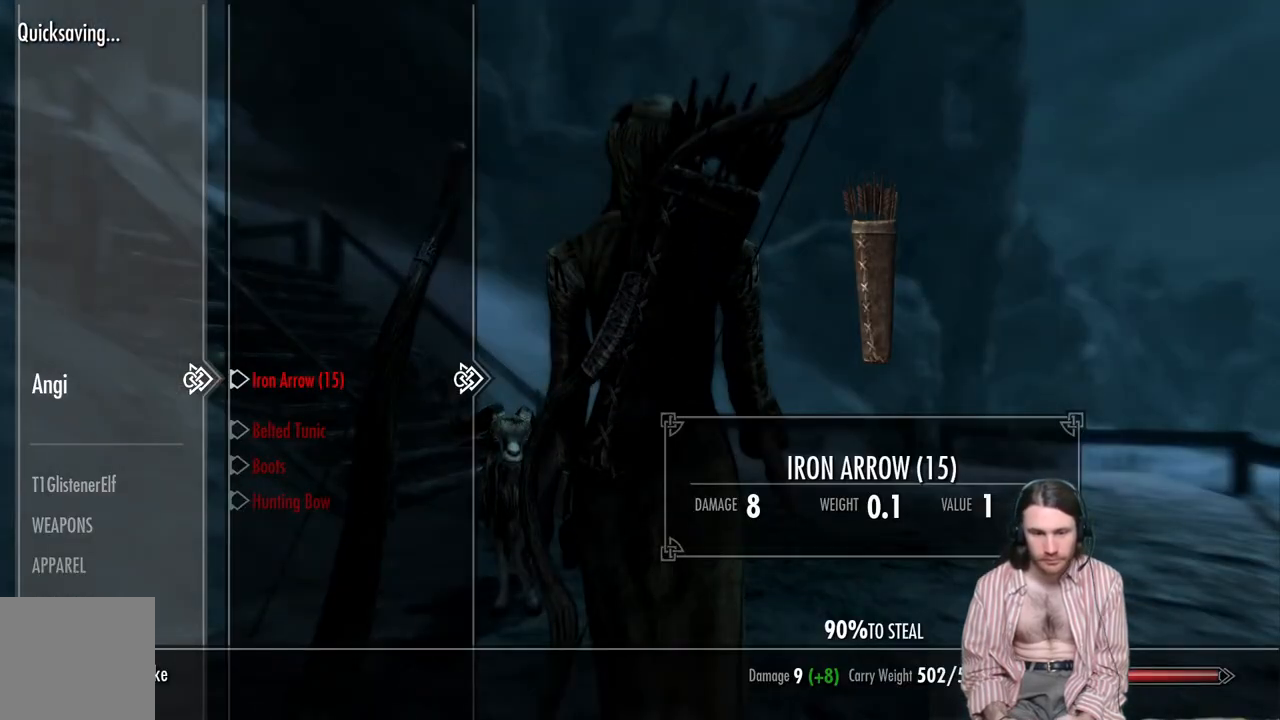
{"buttons": [], "left_stick": "center", "right_stick": "center", "events": []}
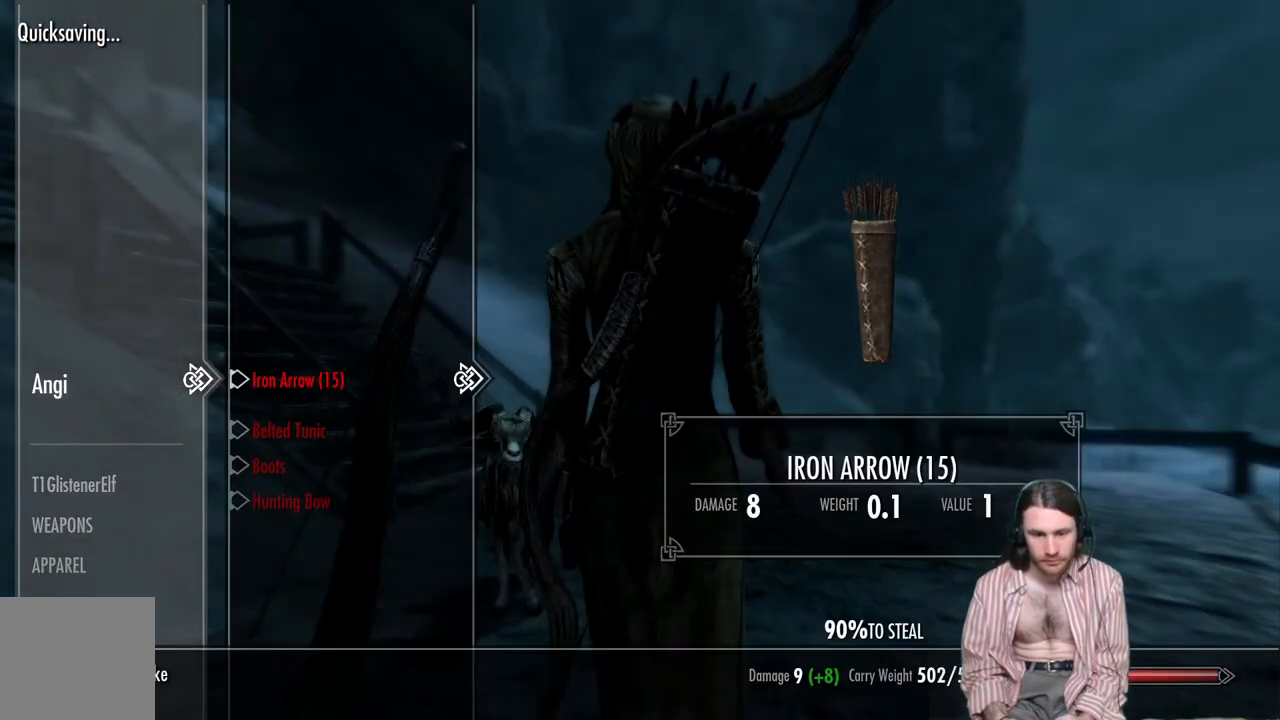
{"buttons": [], "left_stick": "center", "right_stick": "center", "events": []}
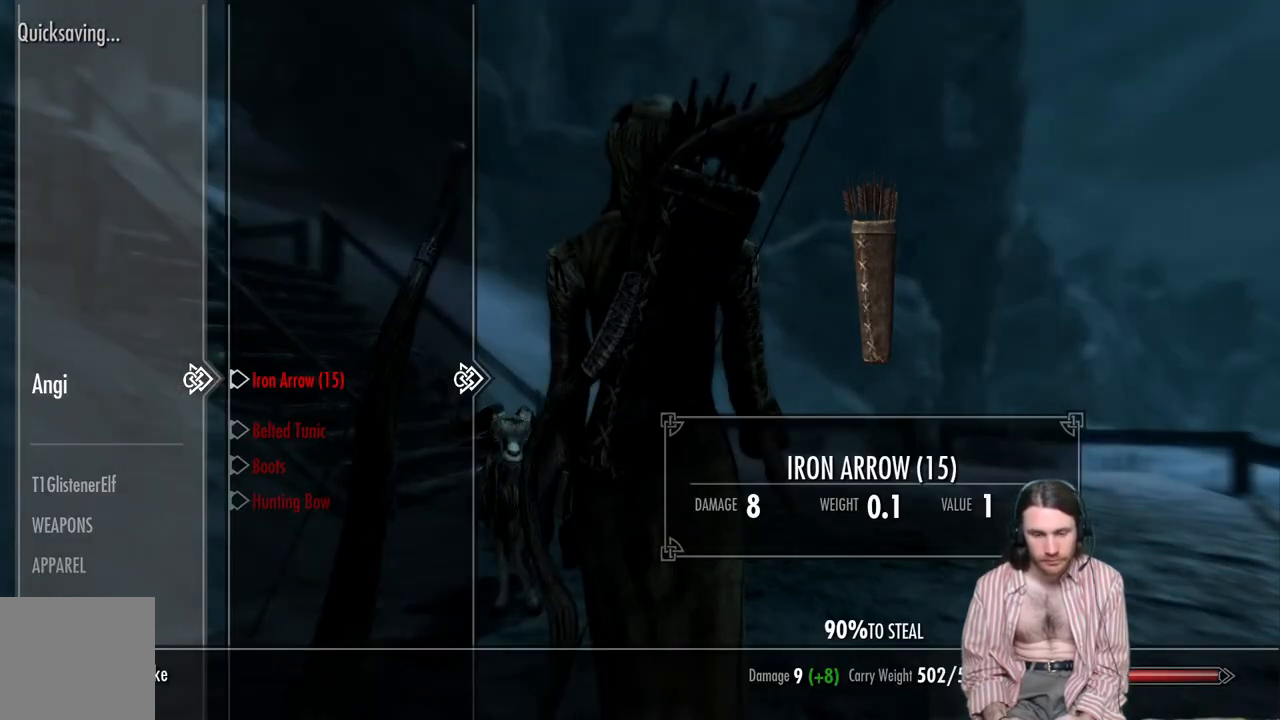
{"buttons": [], "left_stick": "center", "right_stick": "center", "events": [[183, "DPAD_DOWN", "down"], [300, "DPAD_DOWN", "up"], [383, "DPAD_DOWN", "down"], [500, "DPAD_DOWN", "up"]]}